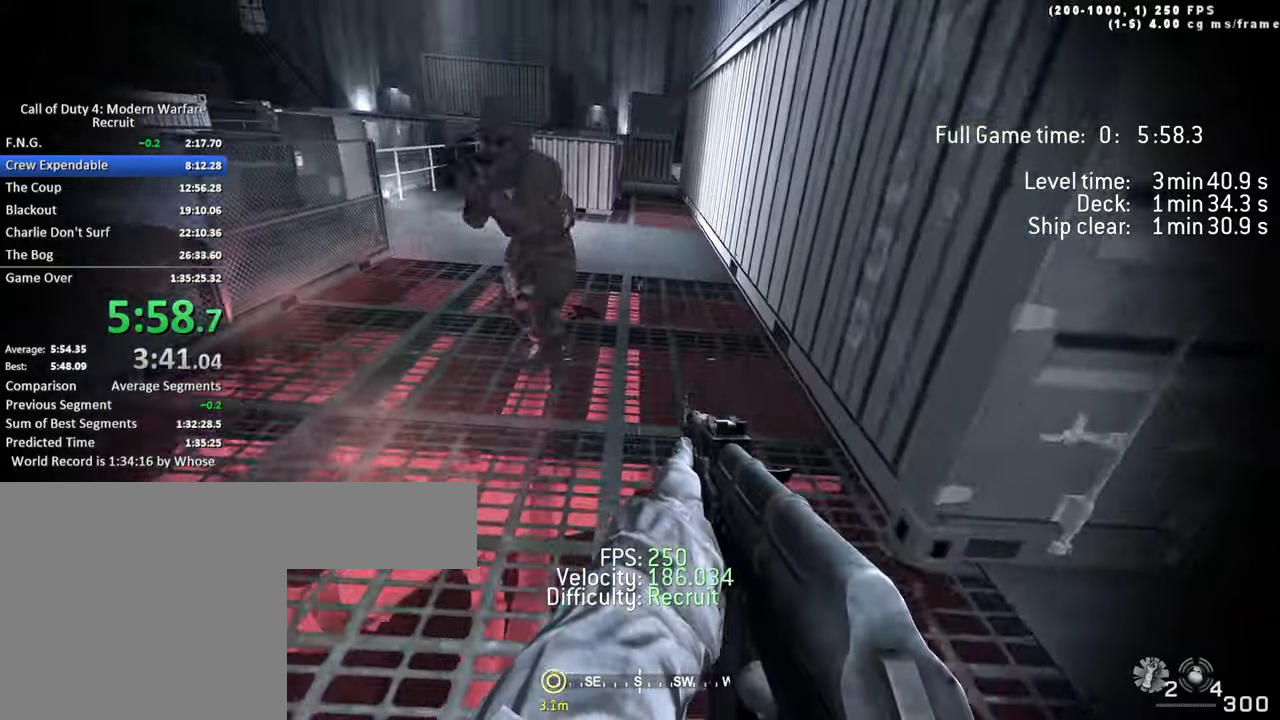
Gameplay with keyboard; each line is a JSON object with the keys held at the frame after it. "events" lists presses ("down") and releases ("up") of "1", "2", "3", "4", "5", "a", "alt", "c", "caps_lock", "ctrl", "d", "e", "f", "g", "q", "r", "s", "shift", "space", "t", "tab", "v", "w", "x" and "z" between this image and that frame as [ms after this image, input, new state], when the widget could be followed in between. No other keys are recorded. Mouse input is not recorded.
{"keys": ["d", "w"], "events": [[50, "a", "down"], [333, "a", "up"], [383, "d", "down"]]}
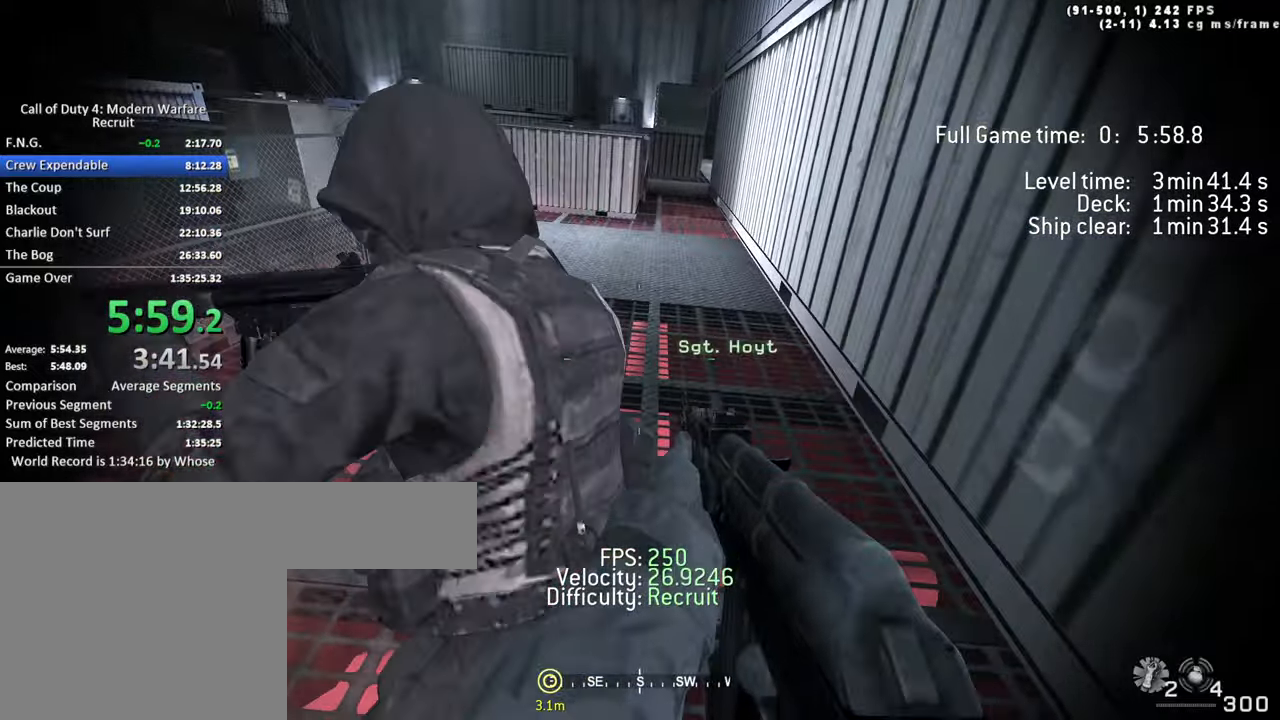
{"keys": ["d", "w"], "events": [[150, "d", "up"], [450, "d", "down"]]}
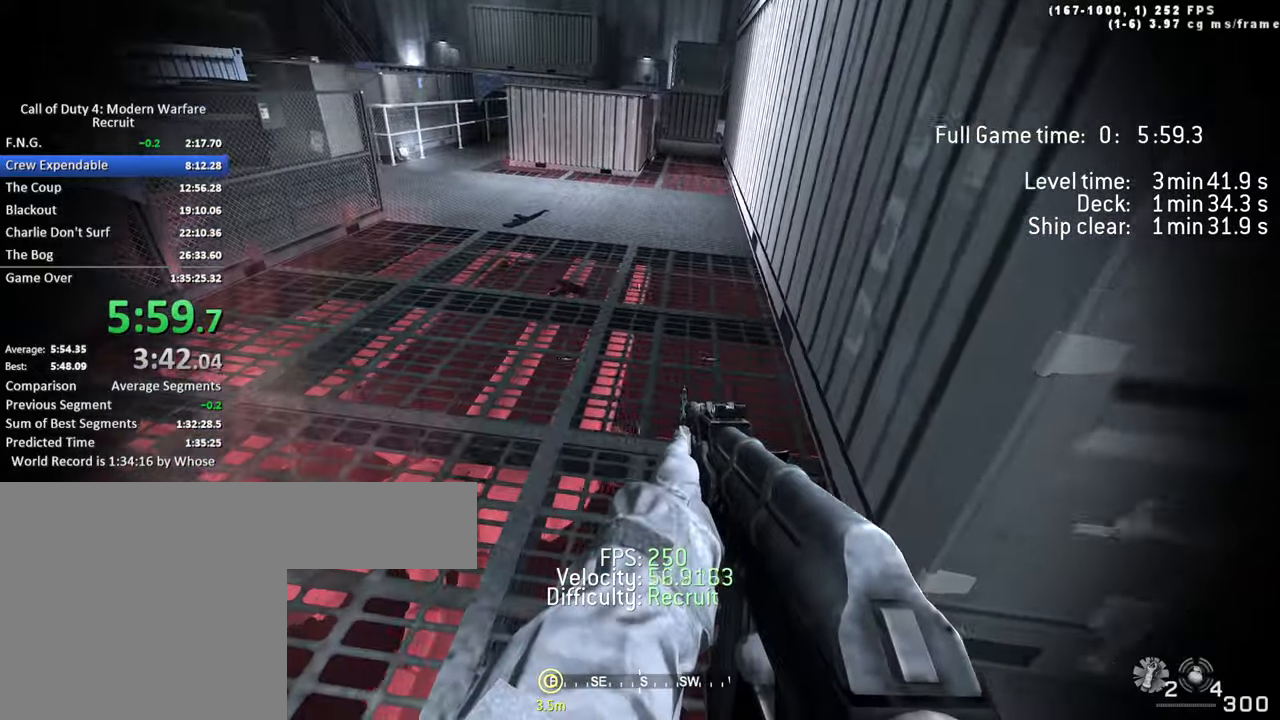
{"keys": ["w"], "events": [[133, "d", "up"], [317, "a", "down"], [450, "a", "up"]]}
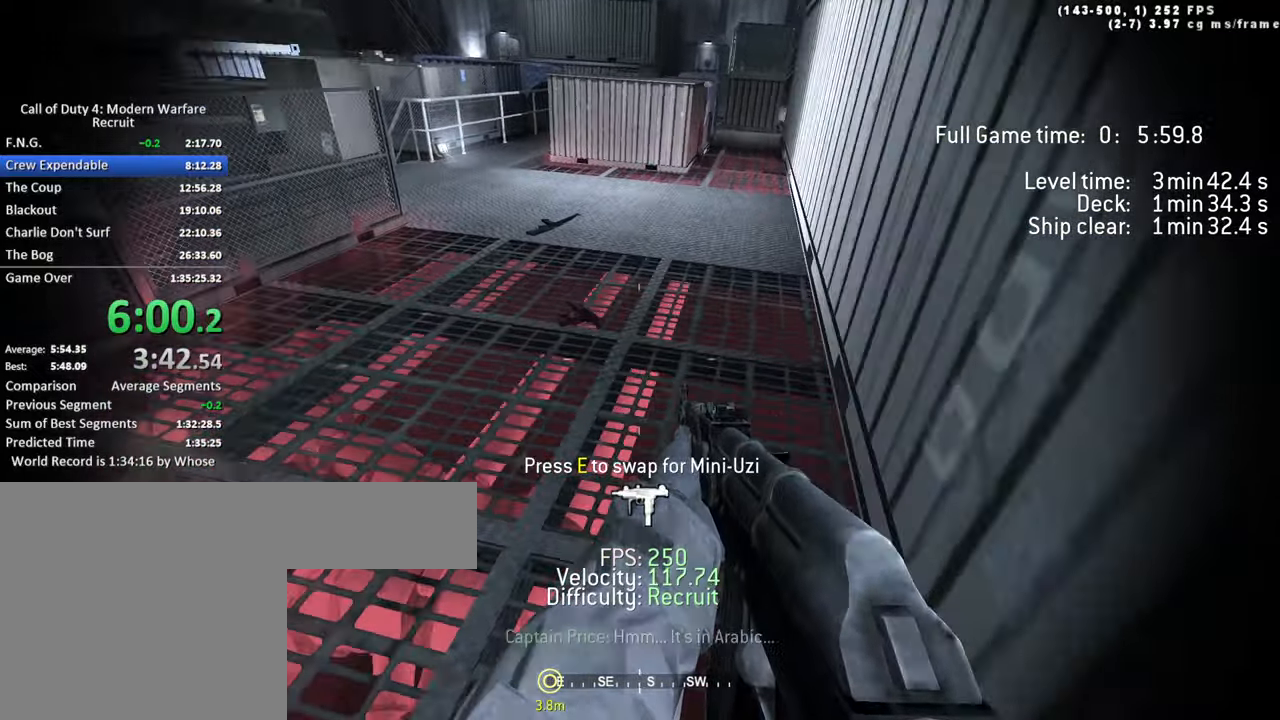
{"keys": ["w"], "events": []}
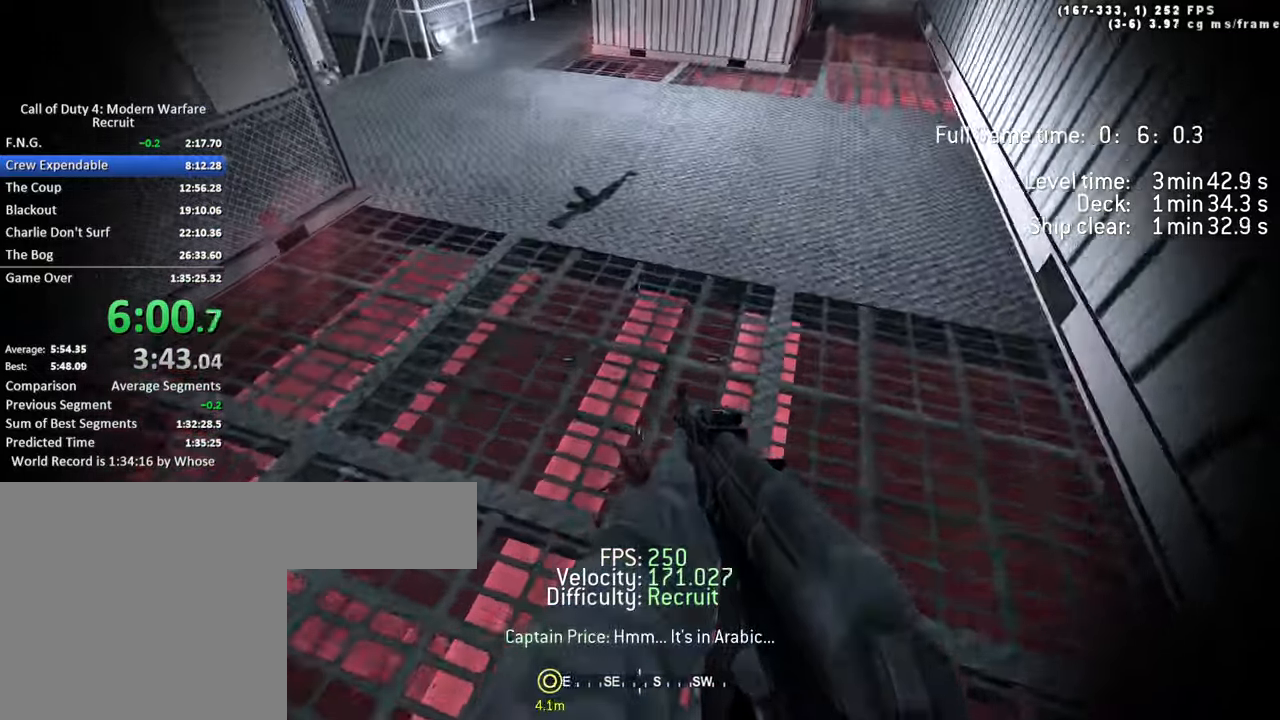
{"keys": ["a", "w"], "events": [[17, "w", "up"], [150, "e", "down"], [300, "e", "up"], [350, "a", "down"], [350, "w", "down"]]}
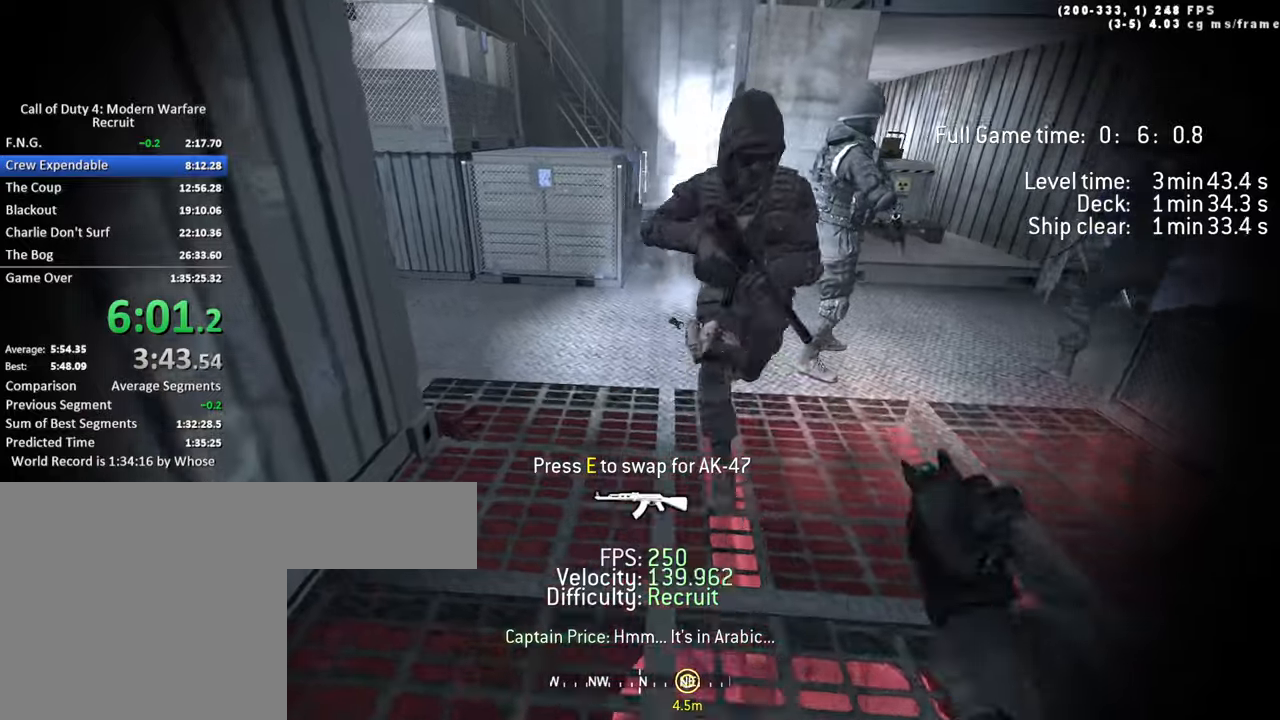
{"keys": ["r", "w"], "events": [[84, "a", "up"], [317, "a", "down"], [417, "a", "up"], [500, "r", "down"]]}
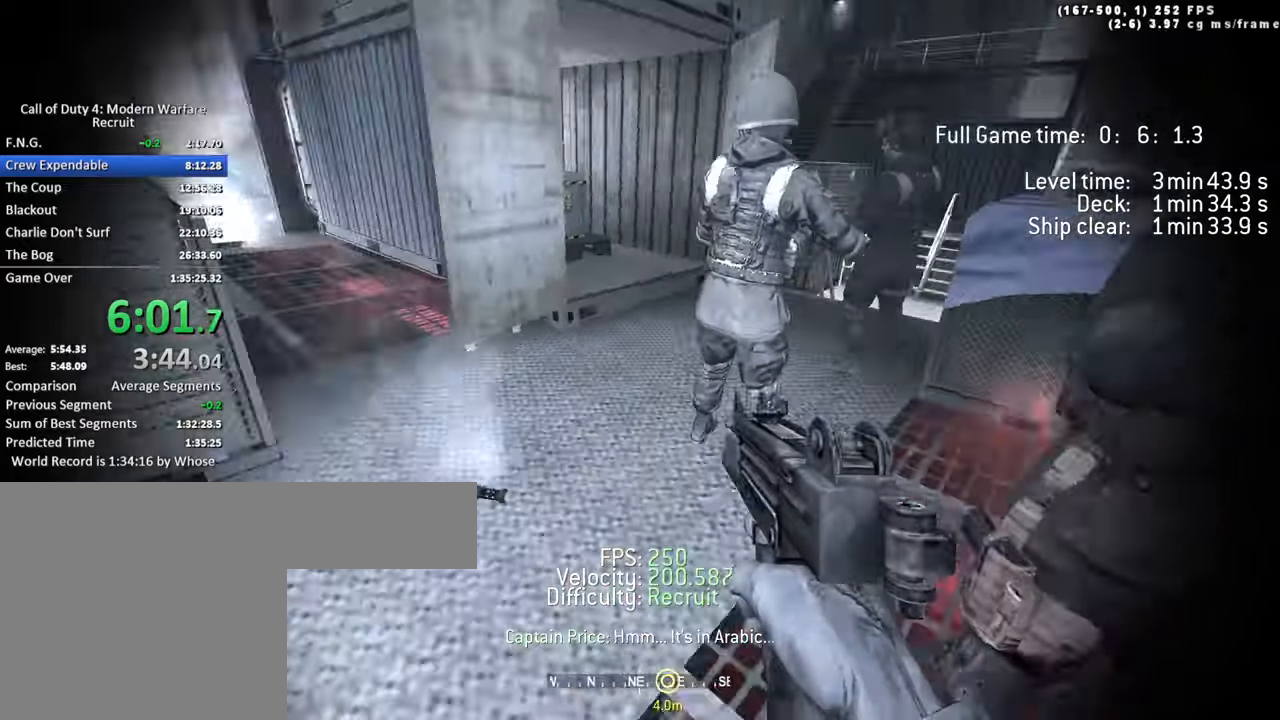
{"keys": ["a"], "events": [[100, "a", "down"], [100, "r", "up"], [234, "a", "up"], [234, "w", "up"], [467, "a", "down"]]}
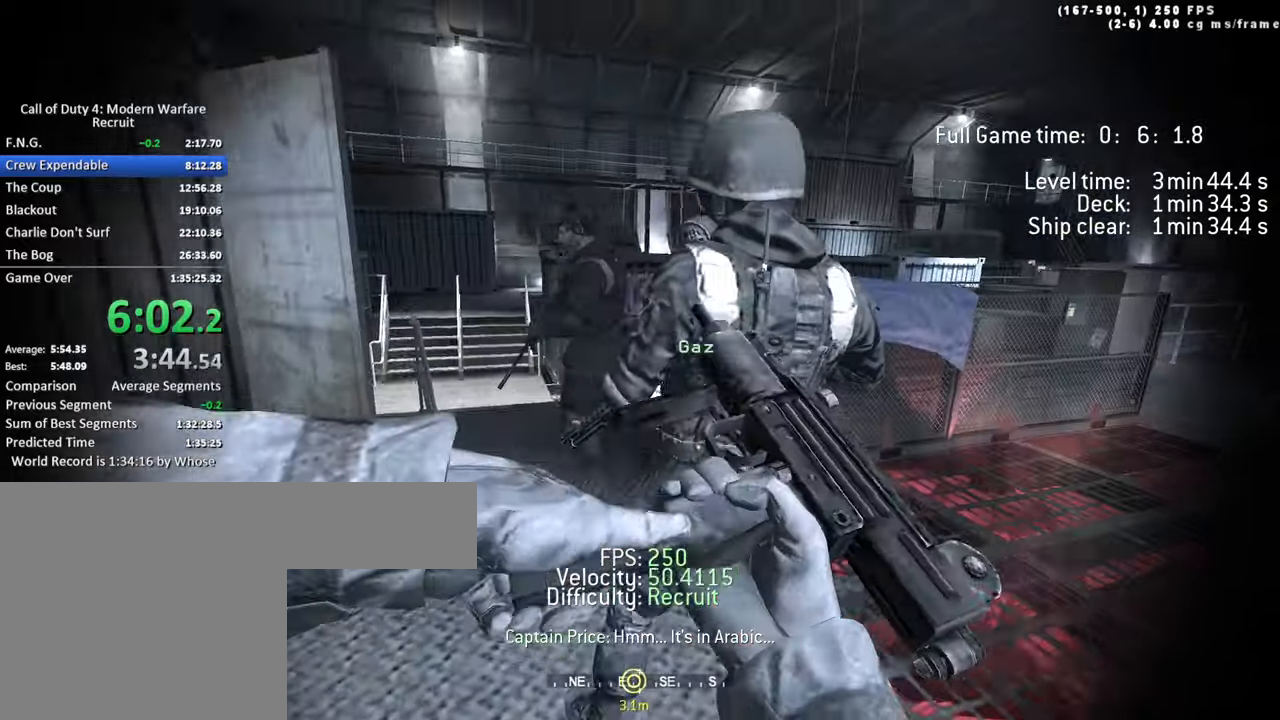
{"keys": ["a"], "events": [[117, "w", "down"], [200, "a", "up"], [350, "w", "up"], [484, "a", "down"]]}
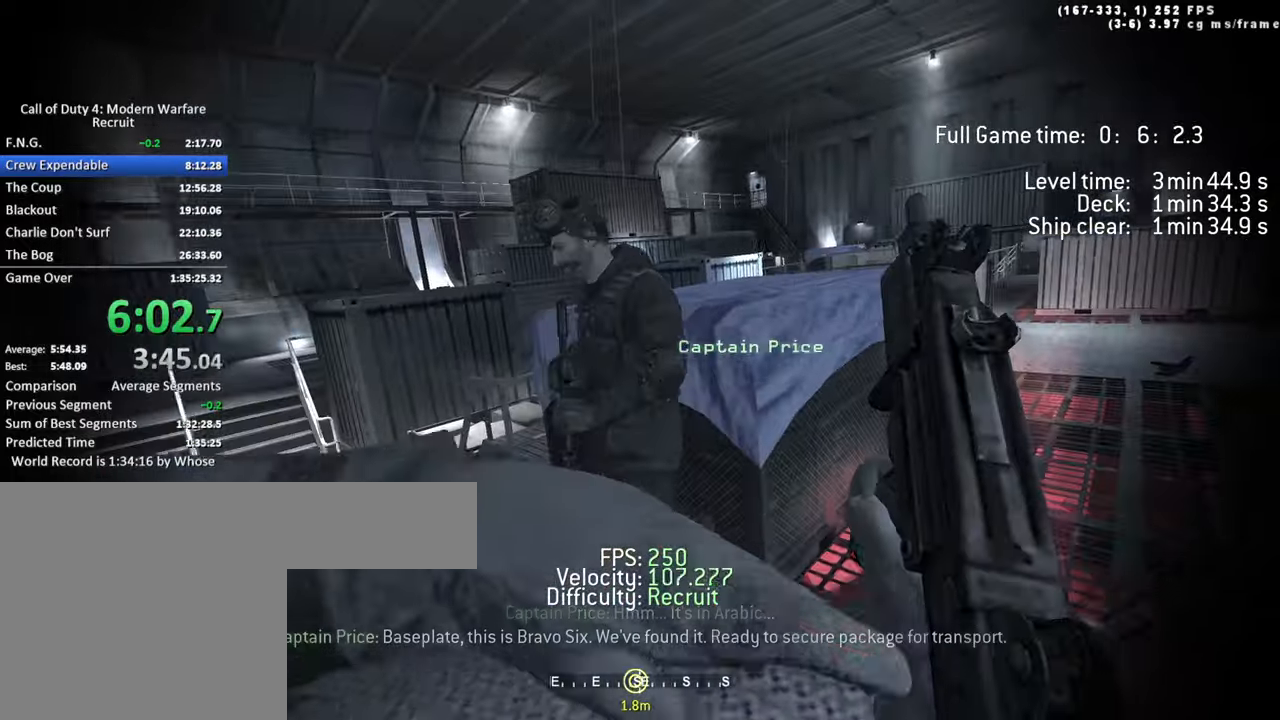
{"keys": [], "events": [[134, "a", "up"], [417, "q", "down"], [500, "q", "up"]]}
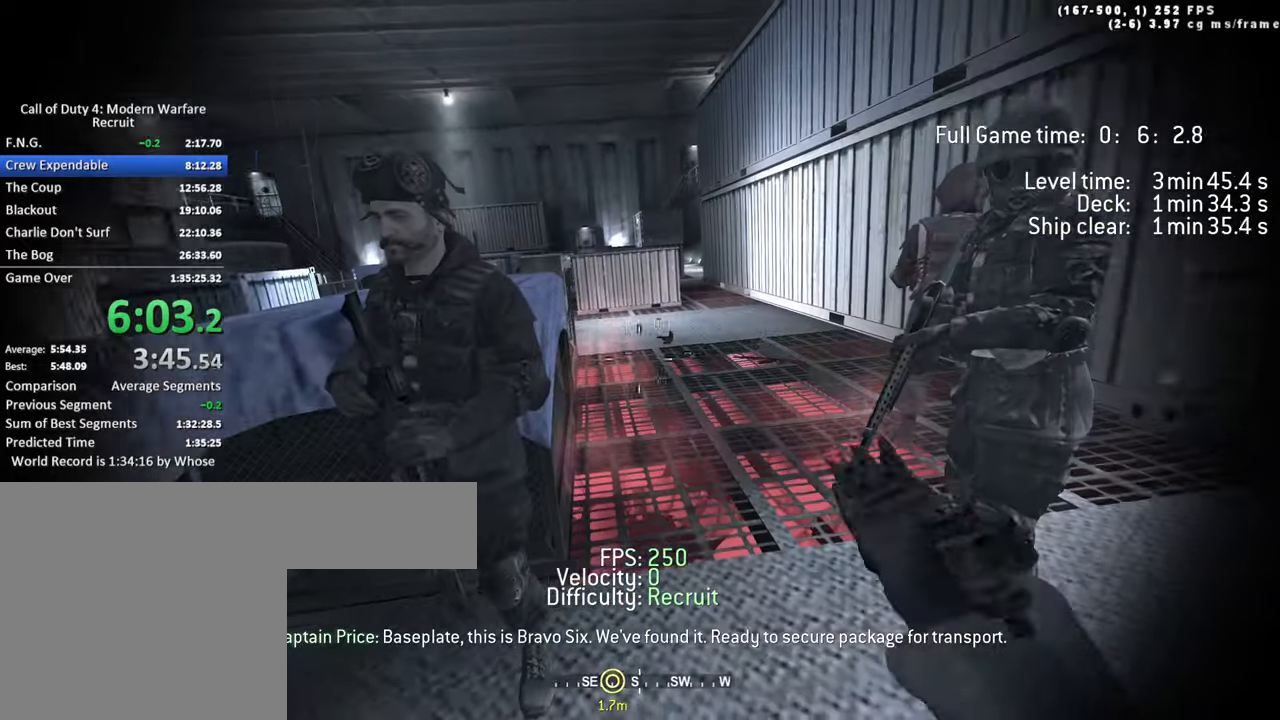
{"keys": [], "events": []}
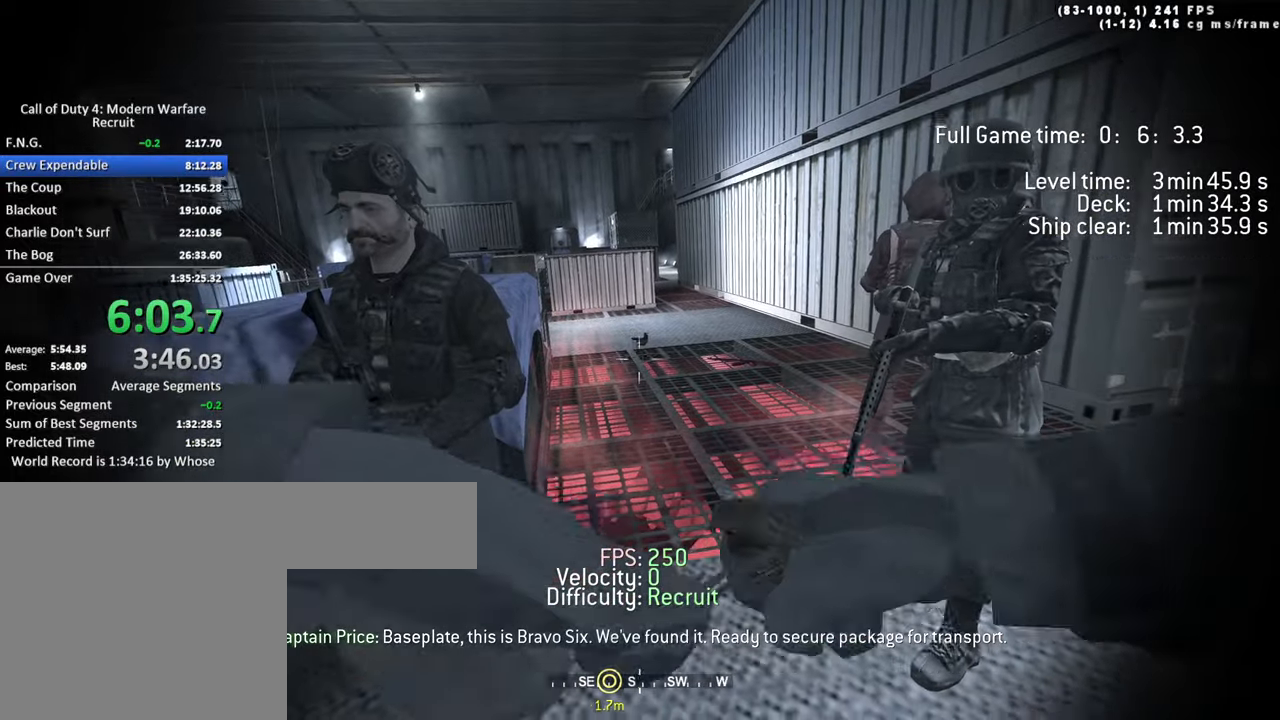
{"keys": [], "events": [[67, "w", "down"], [200, "w", "up"]]}
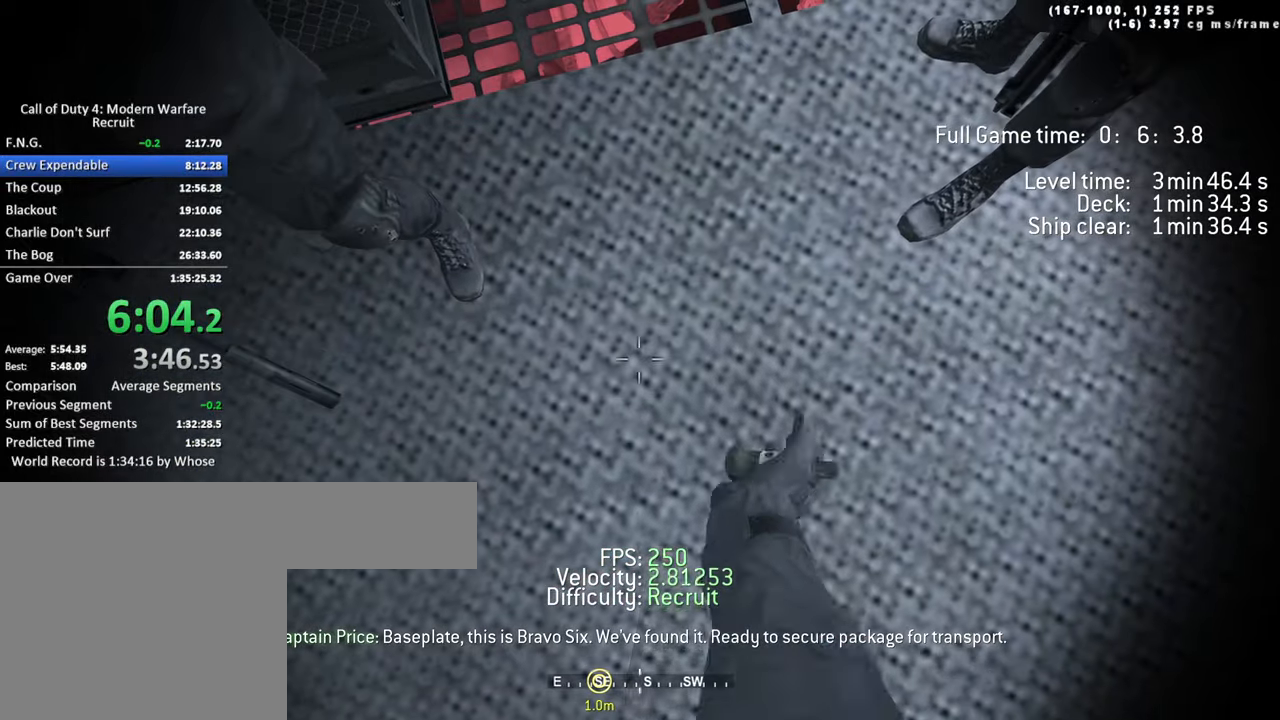
{"keys": ["s"], "events": [[84, "s", "down"], [317, "a", "down"], [450, "a", "up"]]}
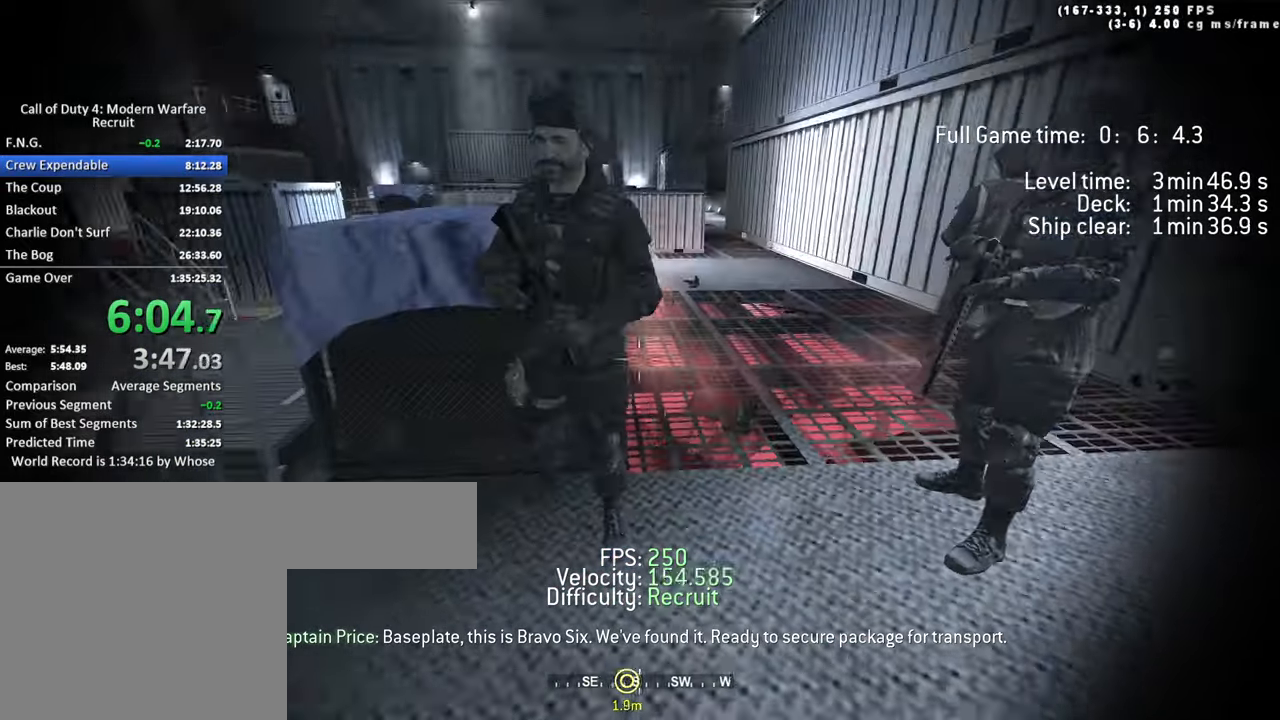
{"keys": [], "events": [[334, "d", "down"], [417, "d", "up"], [417, "s", "up"]]}
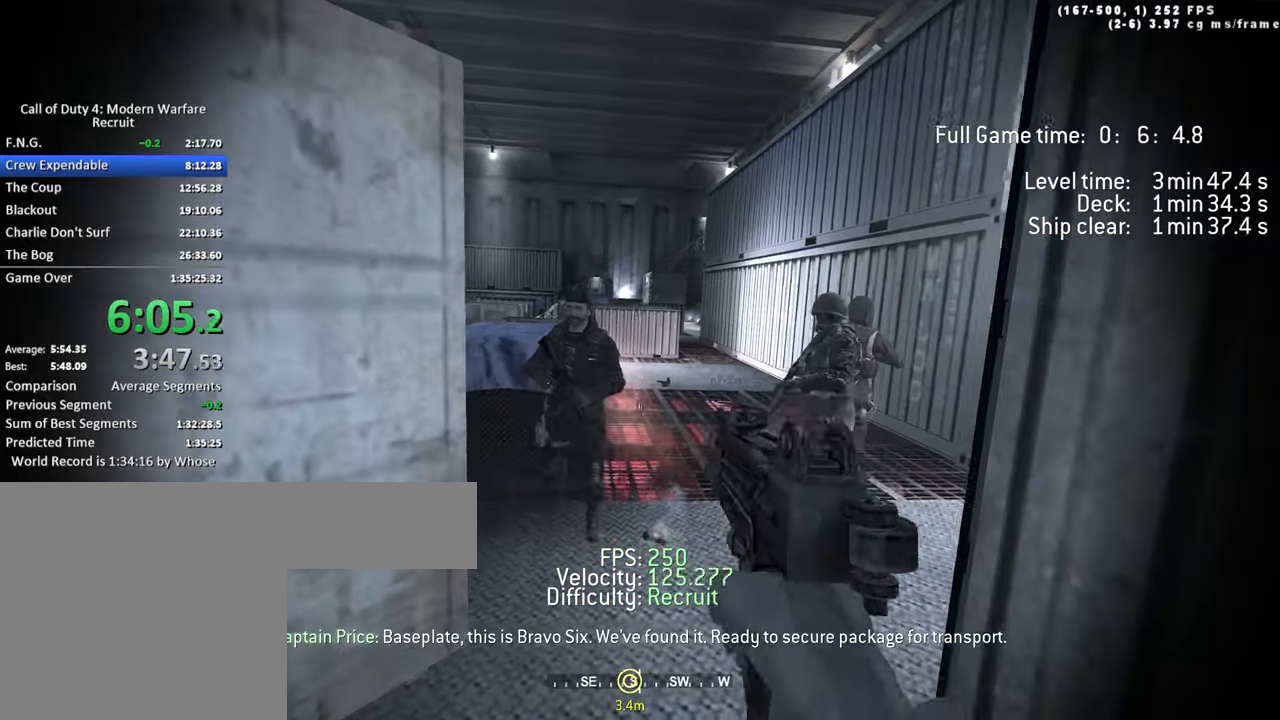
{"keys": [], "events": []}
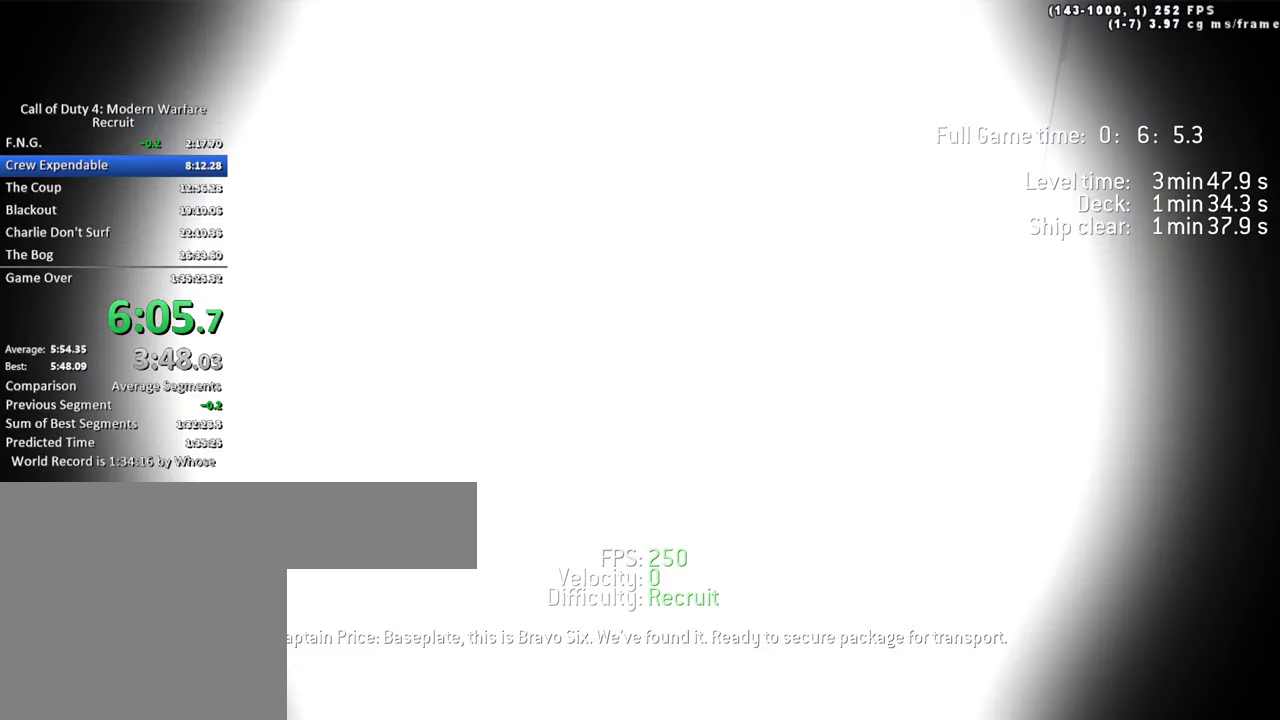
{"keys": [], "events": []}
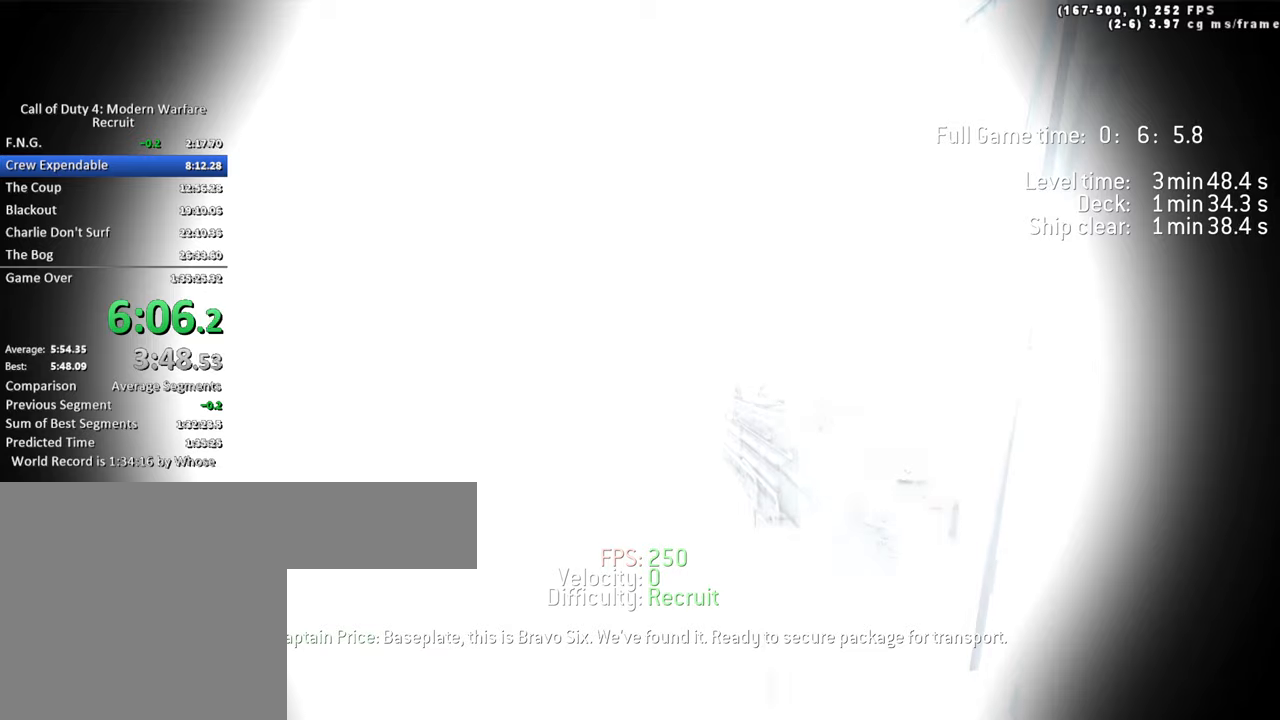
{"keys": [], "events": []}
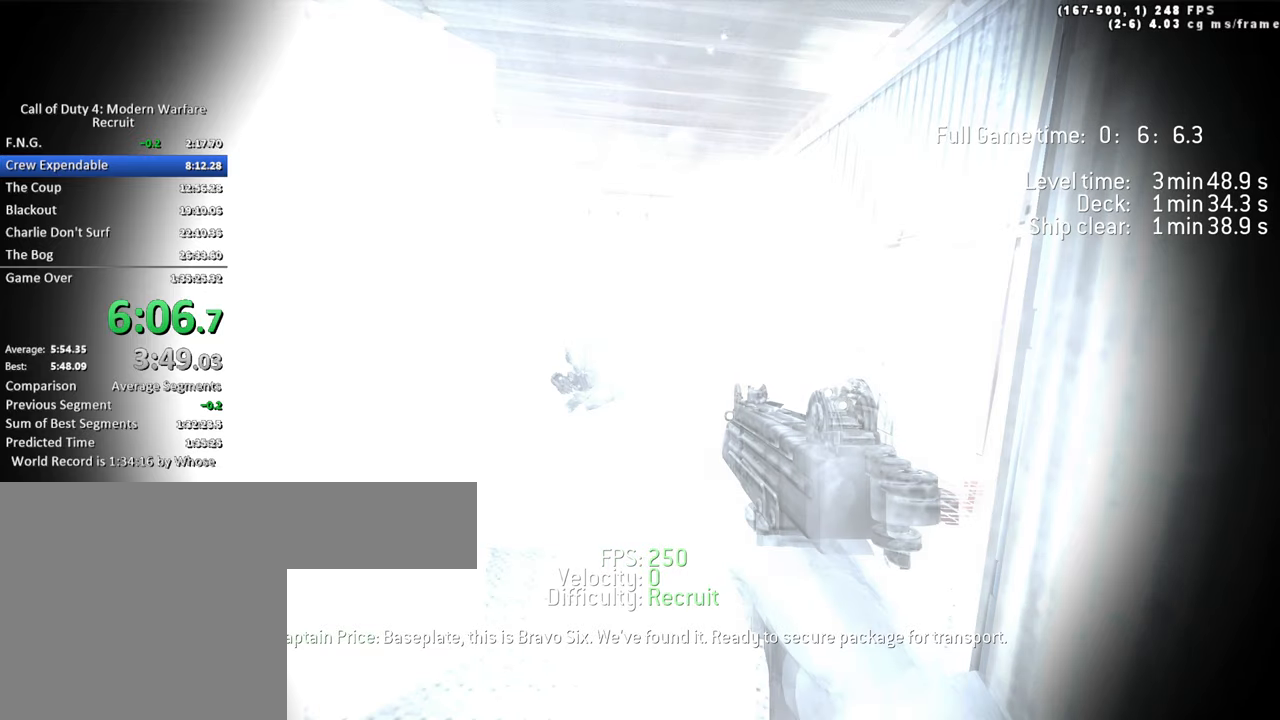
{"keys": [], "events": [[366, "q", "down"], [450, "q", "up"]]}
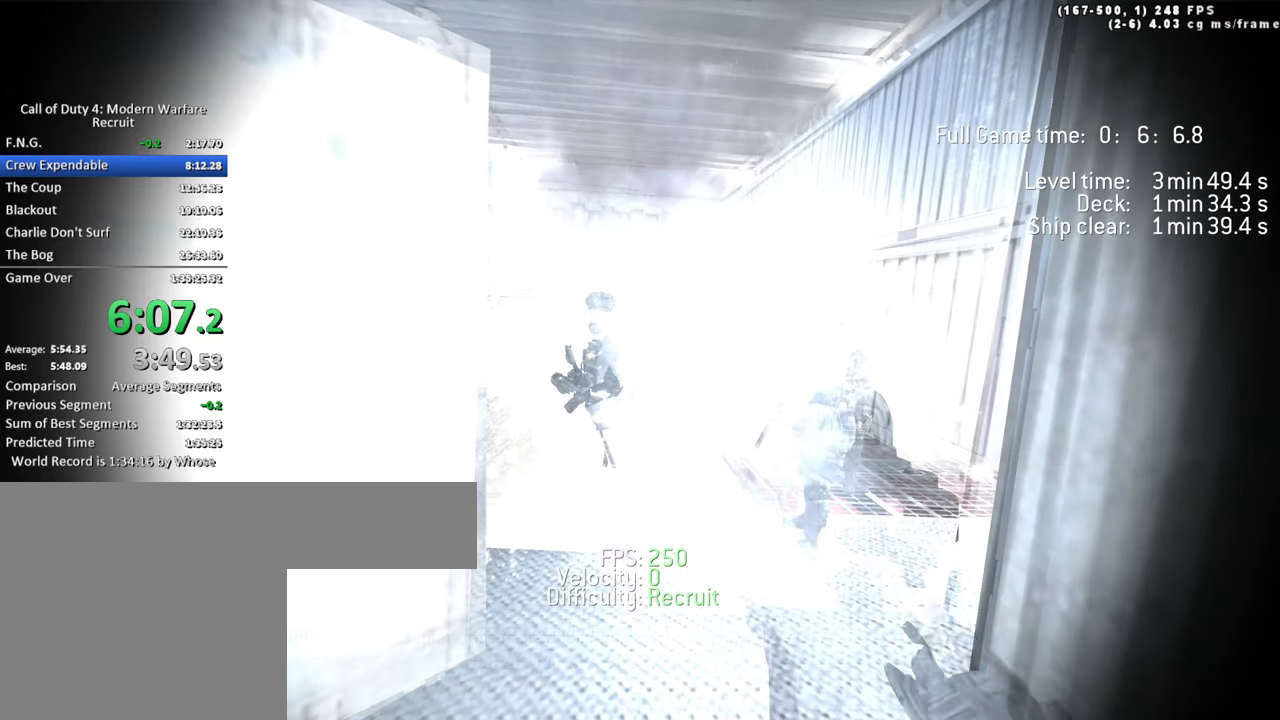
{"keys": ["w"], "events": [[383, "w", "down"]]}
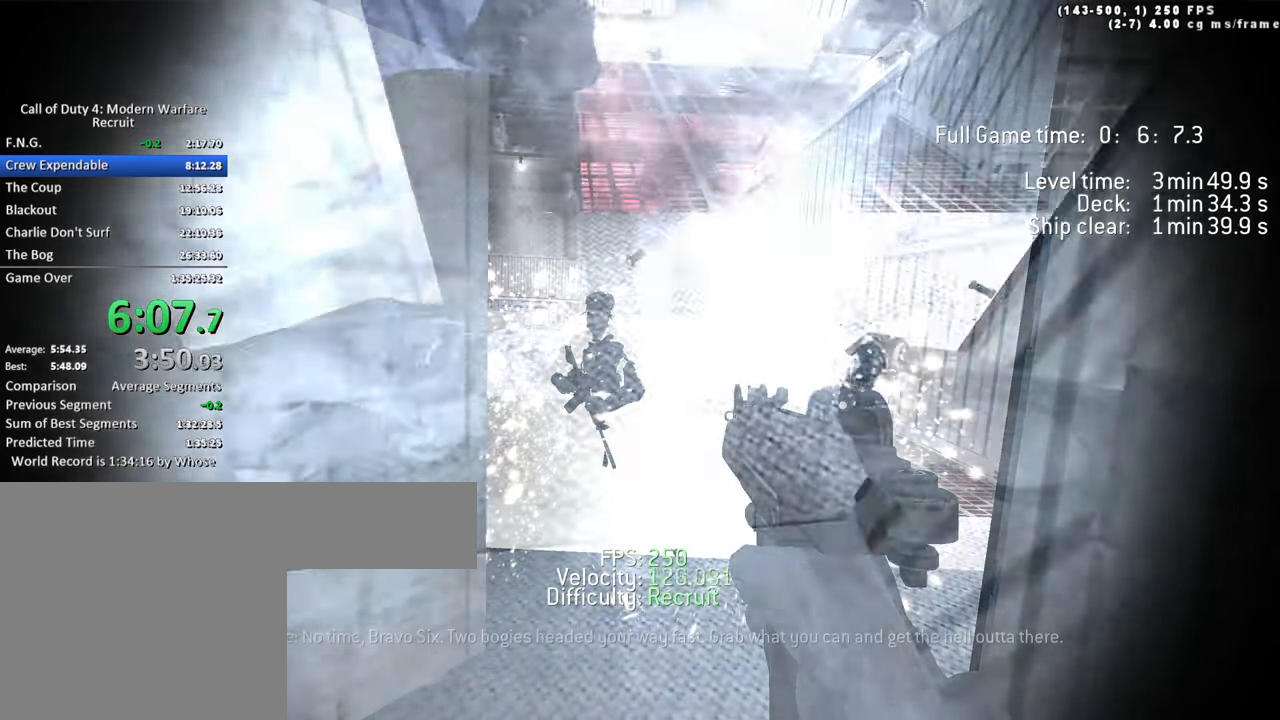
{"keys": [], "events": [[116, "w", "up"]]}
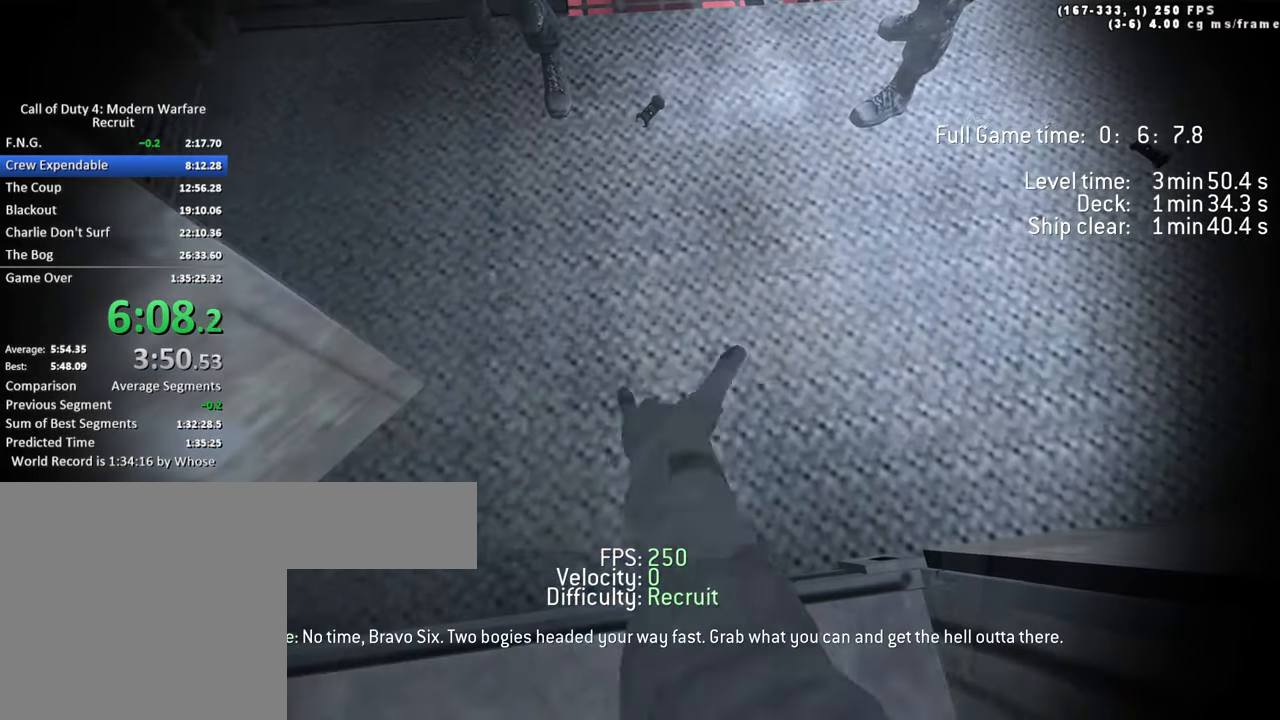
{"keys": [], "events": []}
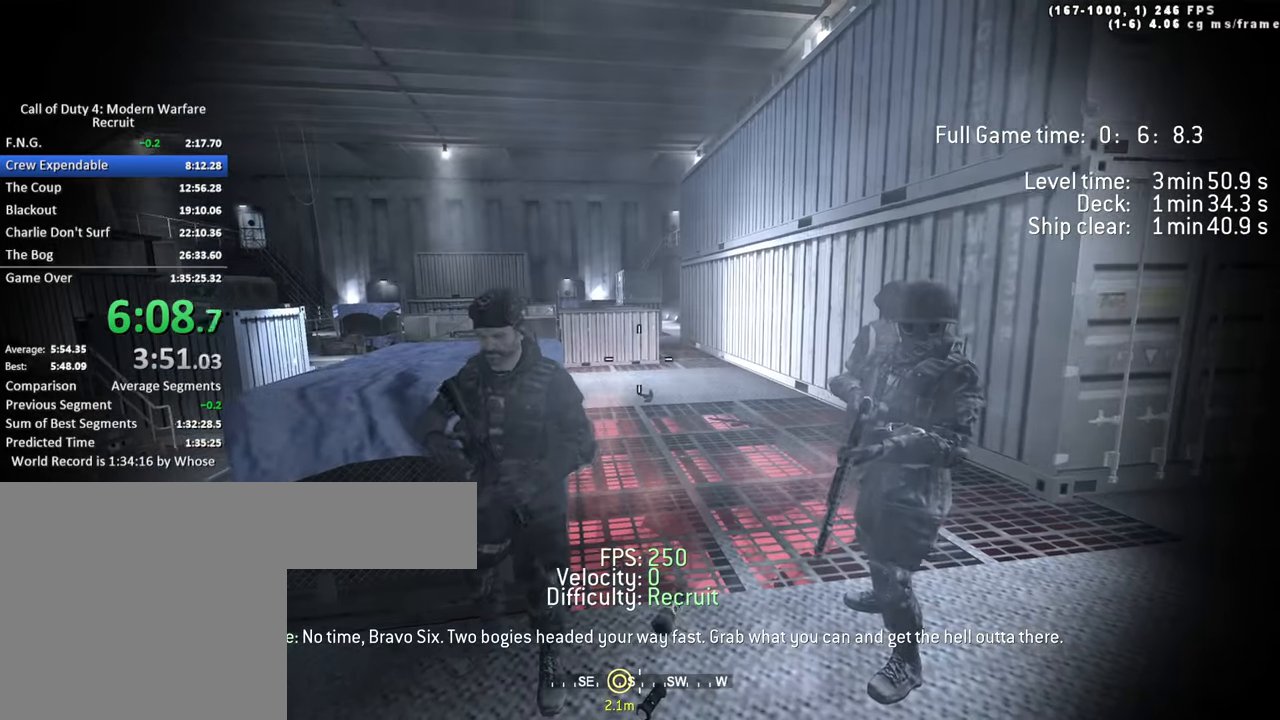
{"keys": [], "events": []}
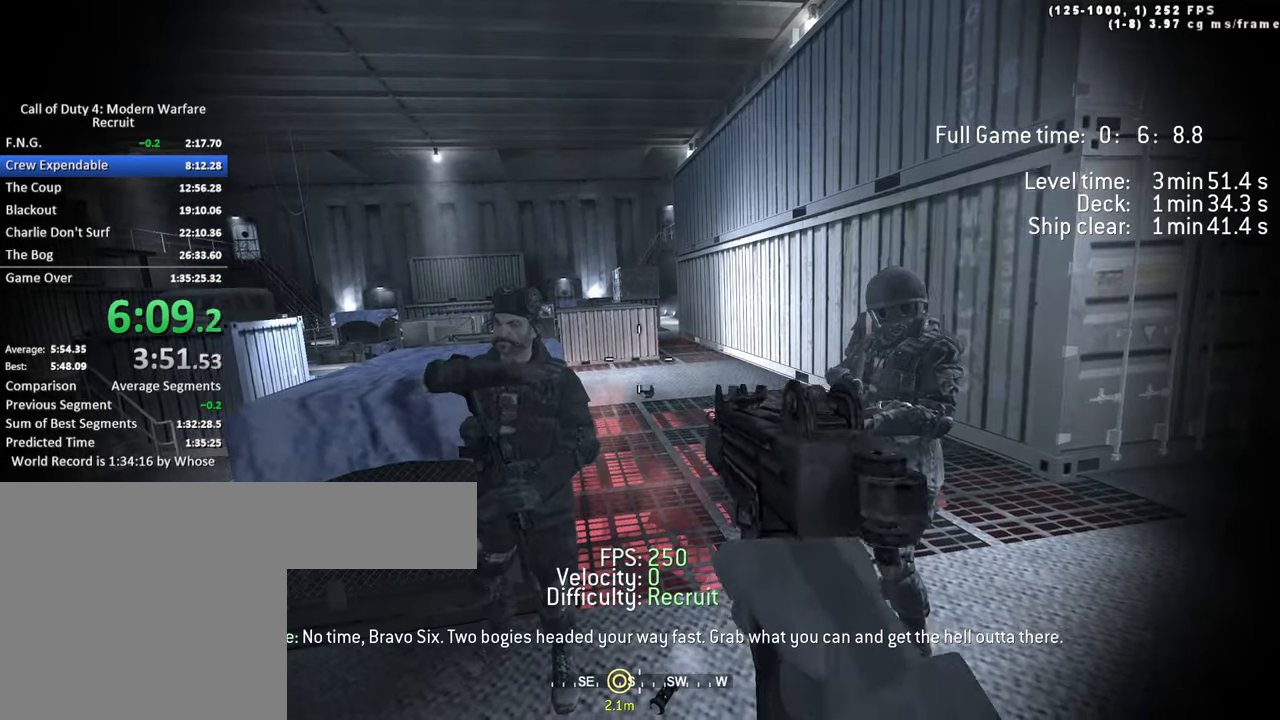
{"keys": [], "events": [[400, "r", "down"], [483, "r", "up"]]}
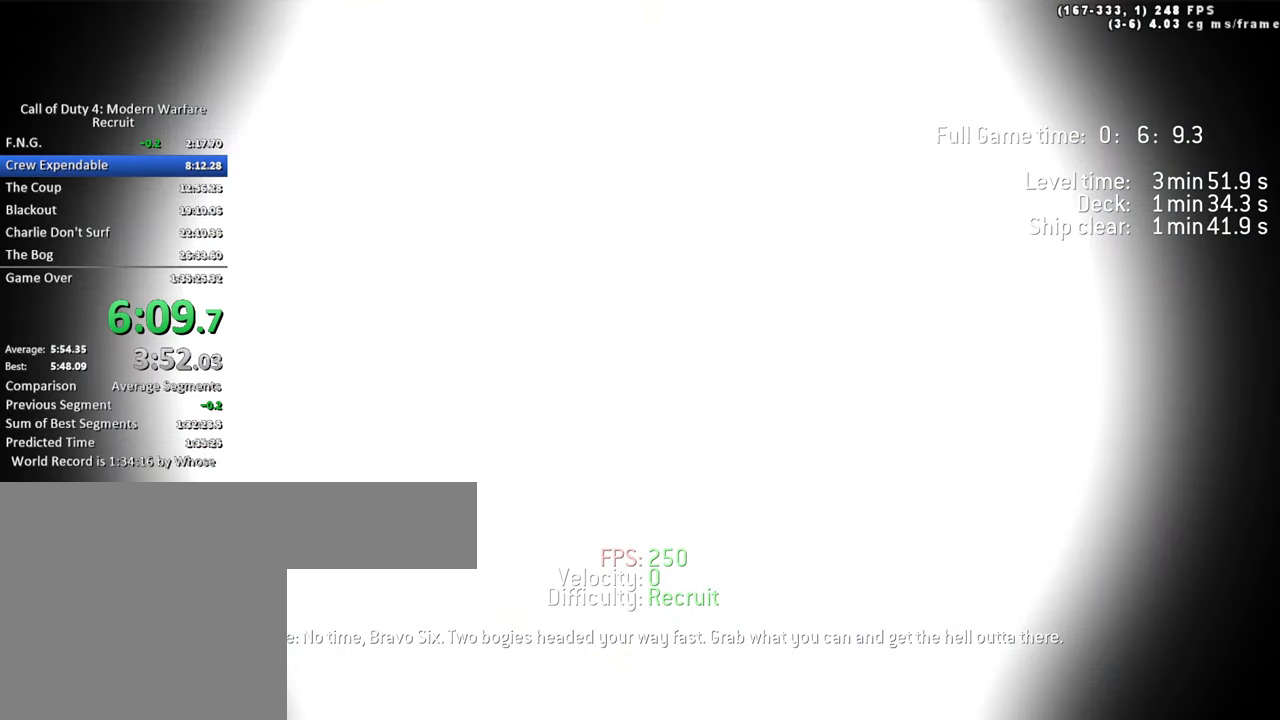
{"keys": [], "events": []}
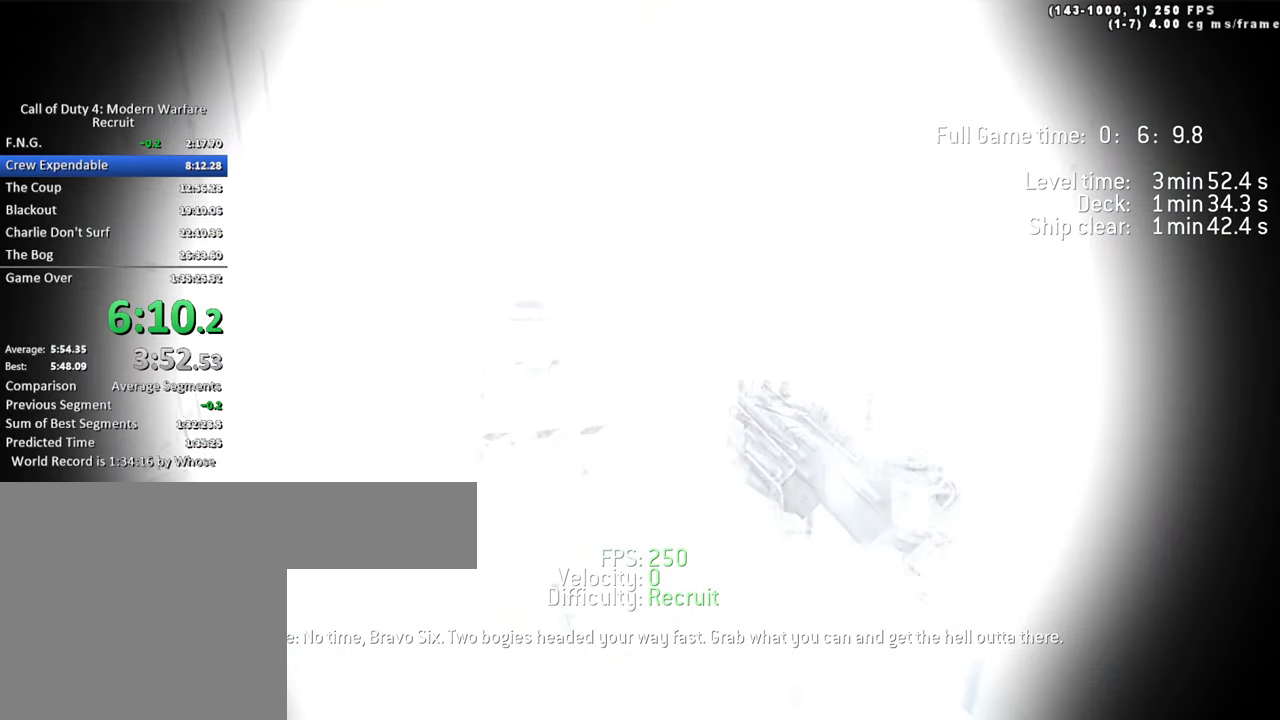
{"keys": ["a", "w"], "events": [[333, "w", "down"], [416, "a", "down"]]}
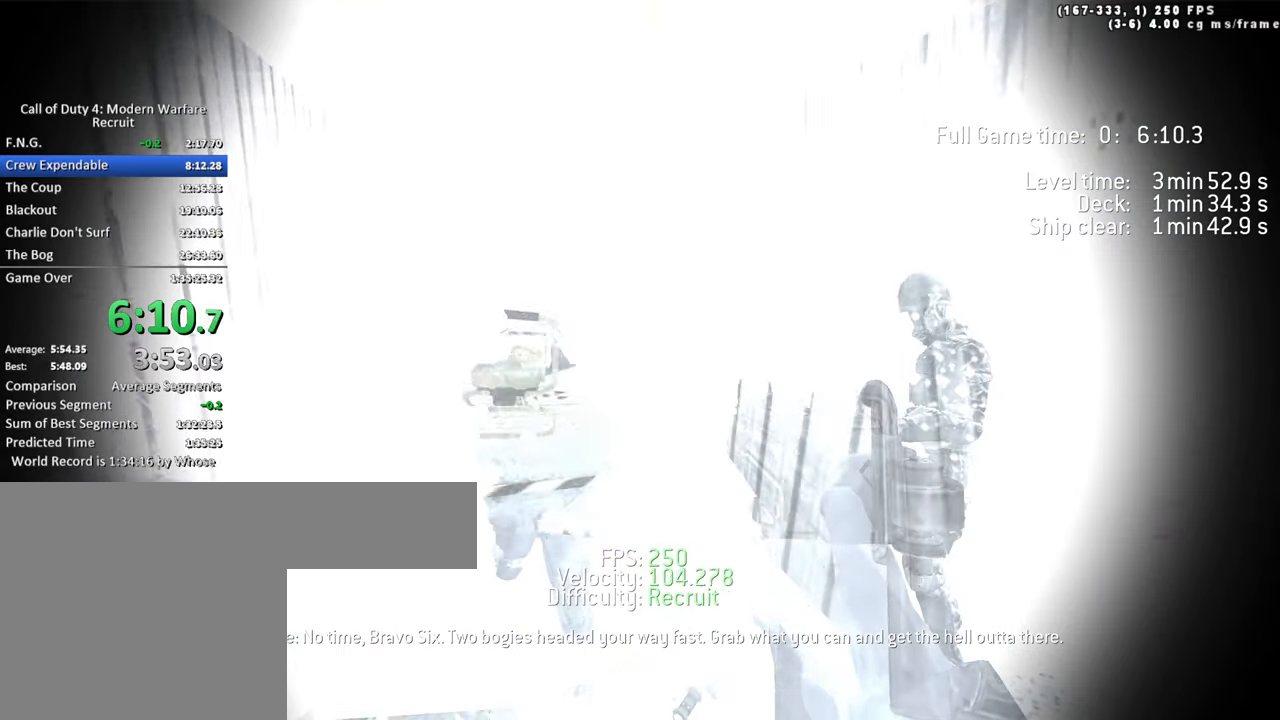
{"keys": [], "events": [[400, "a", "up"], [433, "w", "up"]]}
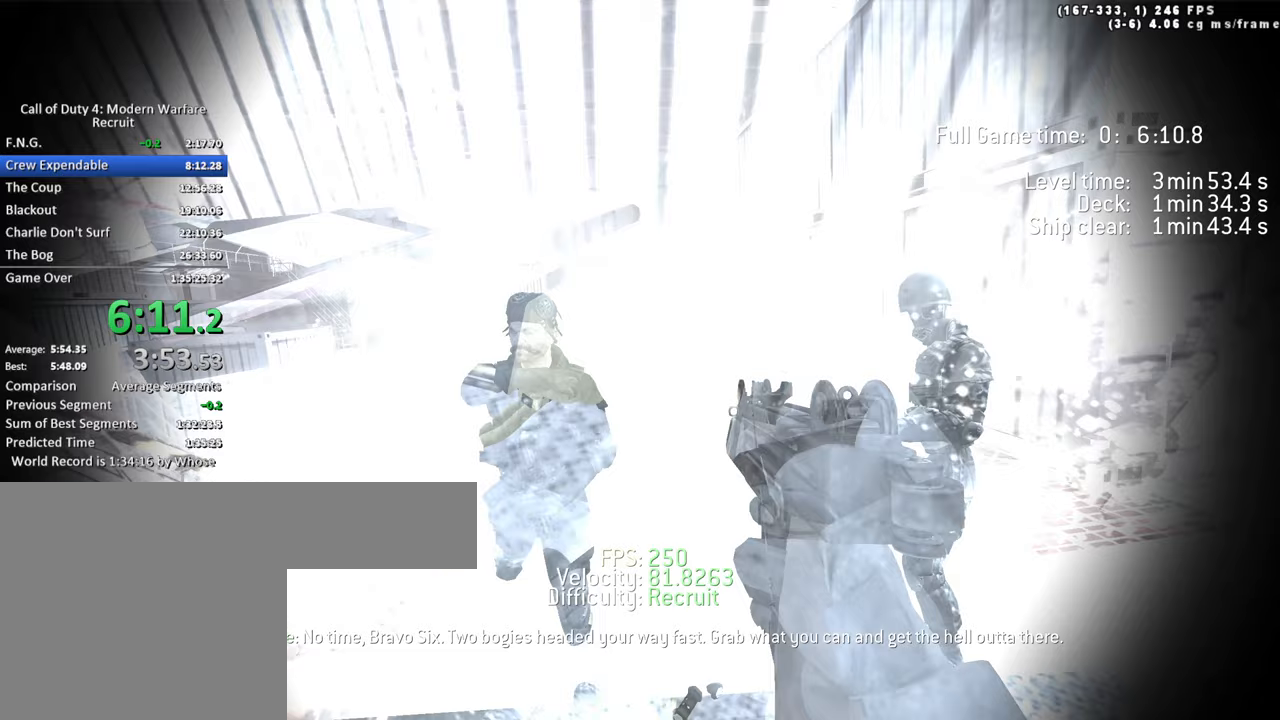
{"keys": [], "events": [[317, "a", "down"], [500, "a", "up"]]}
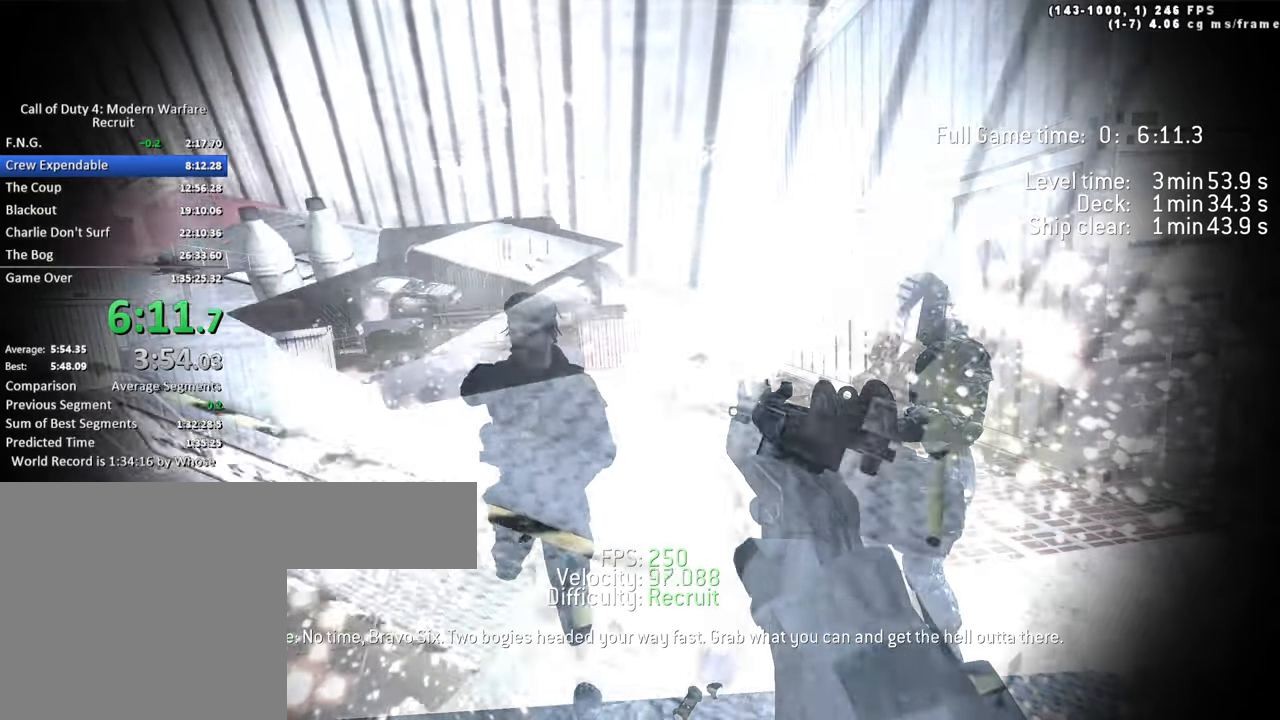
{"keys": ["w"], "events": [[183, "w", "down"]]}
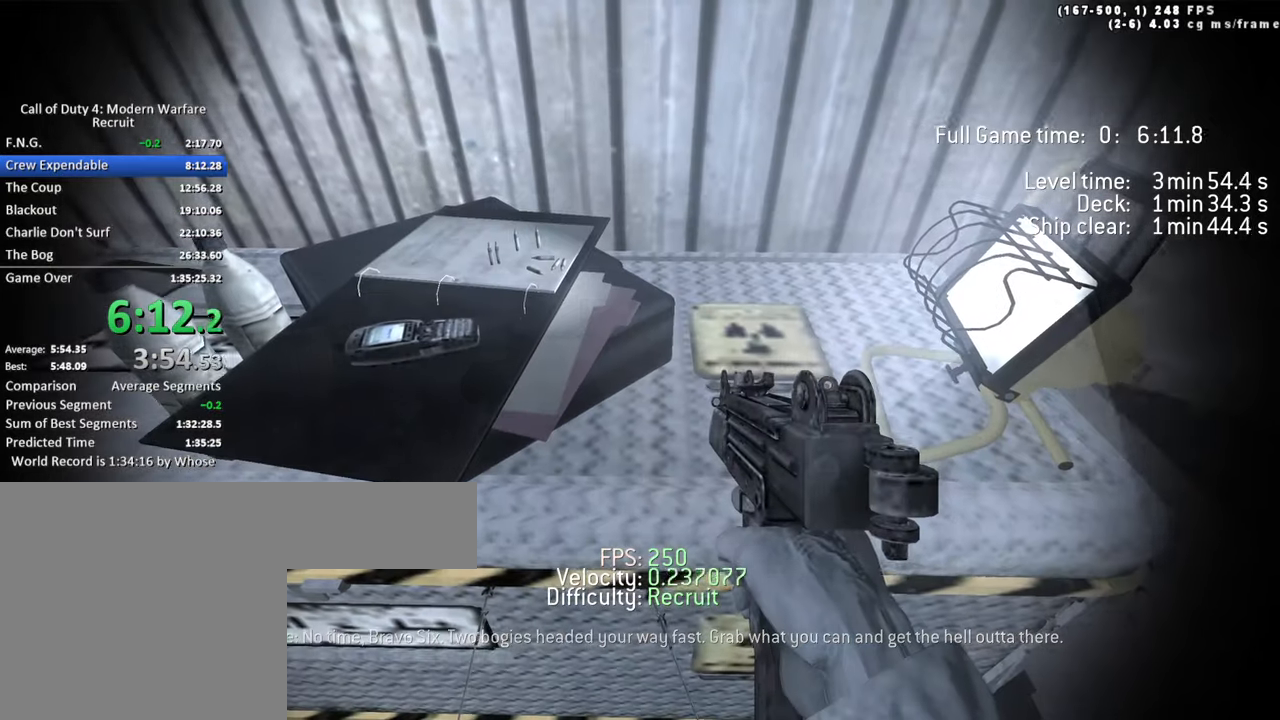
{"keys": ["w"], "events": [[217, "d", "down"], [267, "d", "up"]]}
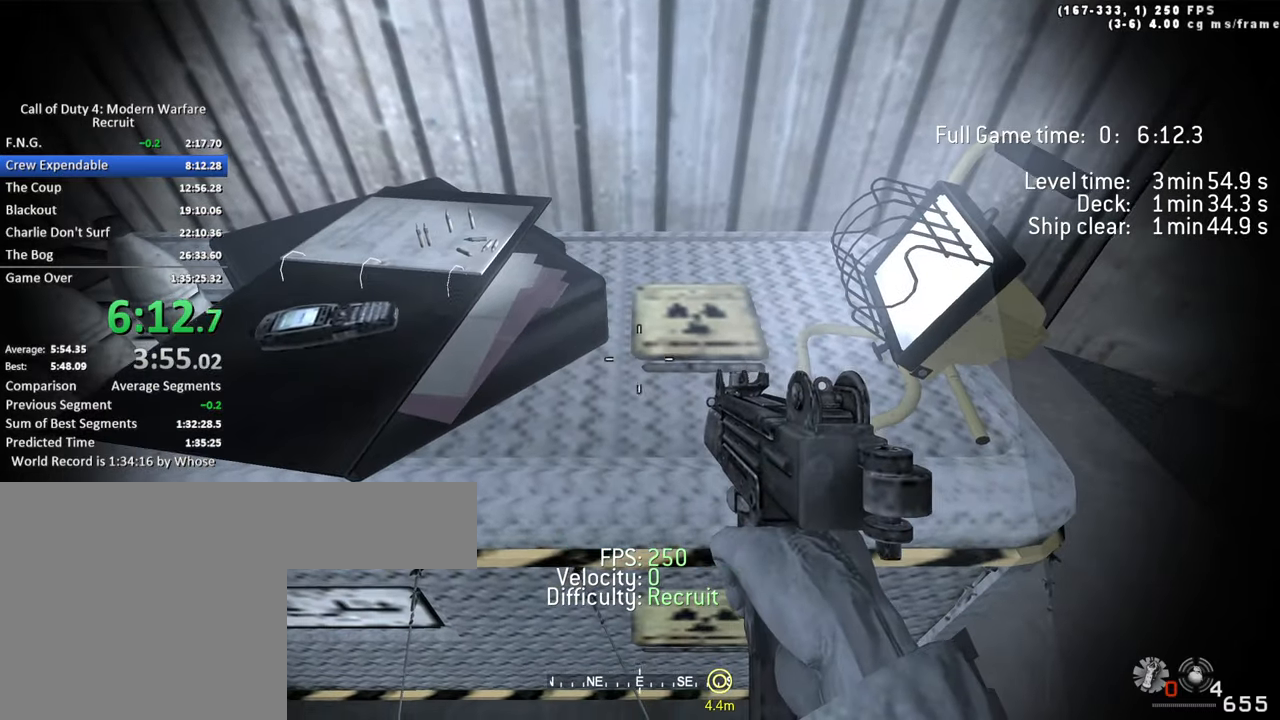
{"keys": ["w"], "events": [[33, "a", "down"], [83, "a", "up"]]}
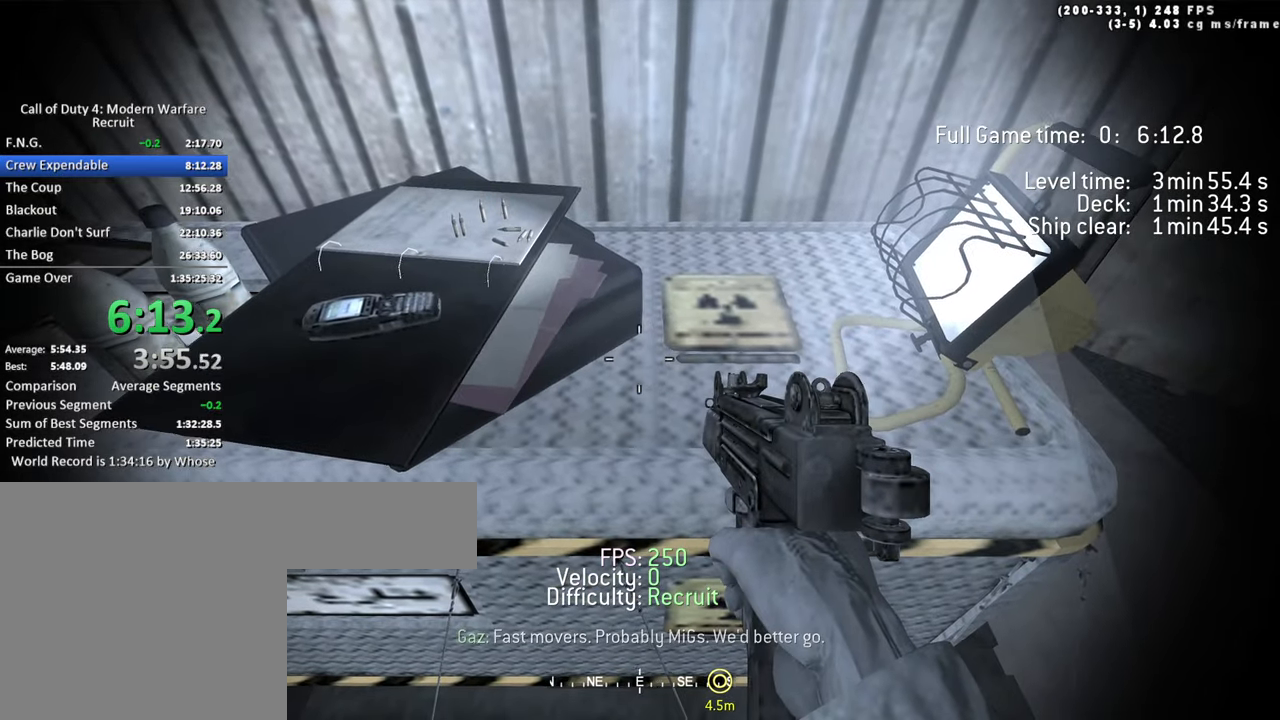
{"keys": [], "events": [[50, "w", "up"], [233, "r", "down"], [333, "r", "up"]]}